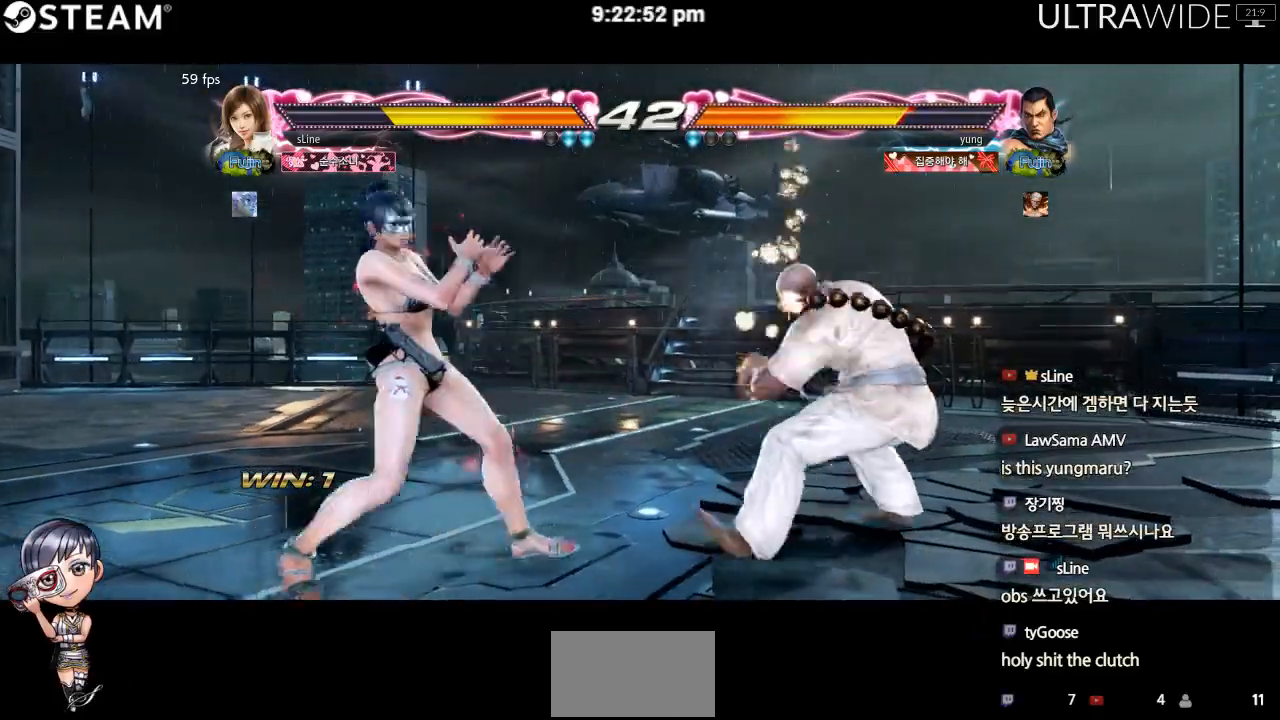
Gameplay with a controller (arcade stick); each line is a JSON object with the inputs held at the frame after it. "events" lists button and stick changes between this image and that frame as [ms after this image, input, new state], when the widget could be followed in between. Not read: L3 R3 Y other_buttons.
{"buttons": [], "left_stick": "center"}
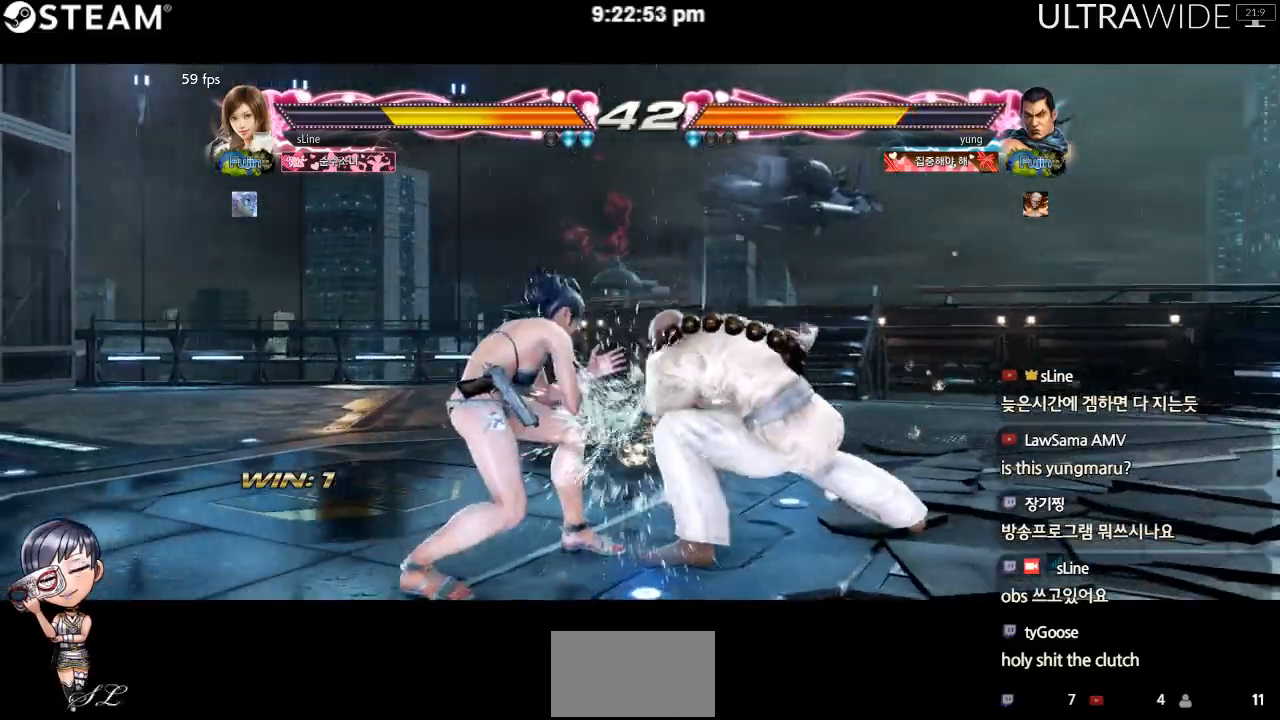
{"buttons": [], "left_stick": "center", "events": []}
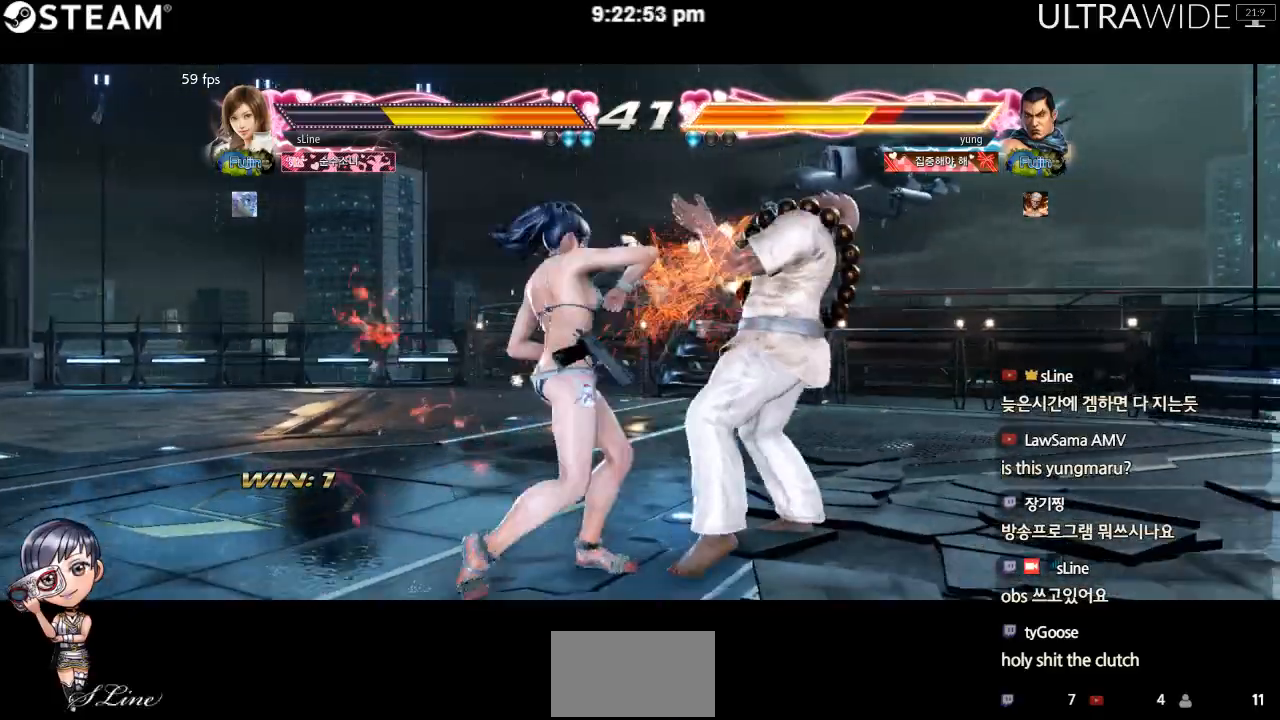
{"buttons": [], "left_stick": "left", "events": [[500, "left_stick", "left"]]}
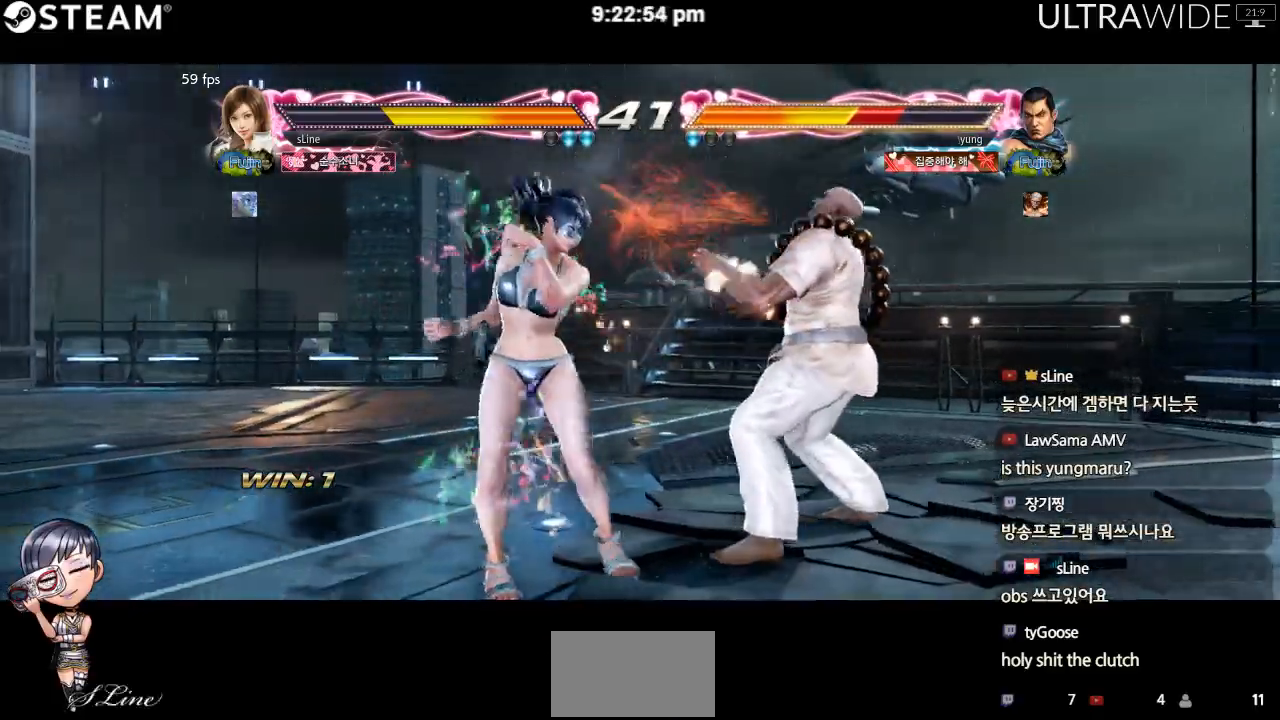
{"buttons": [], "left_stick": "left", "events": []}
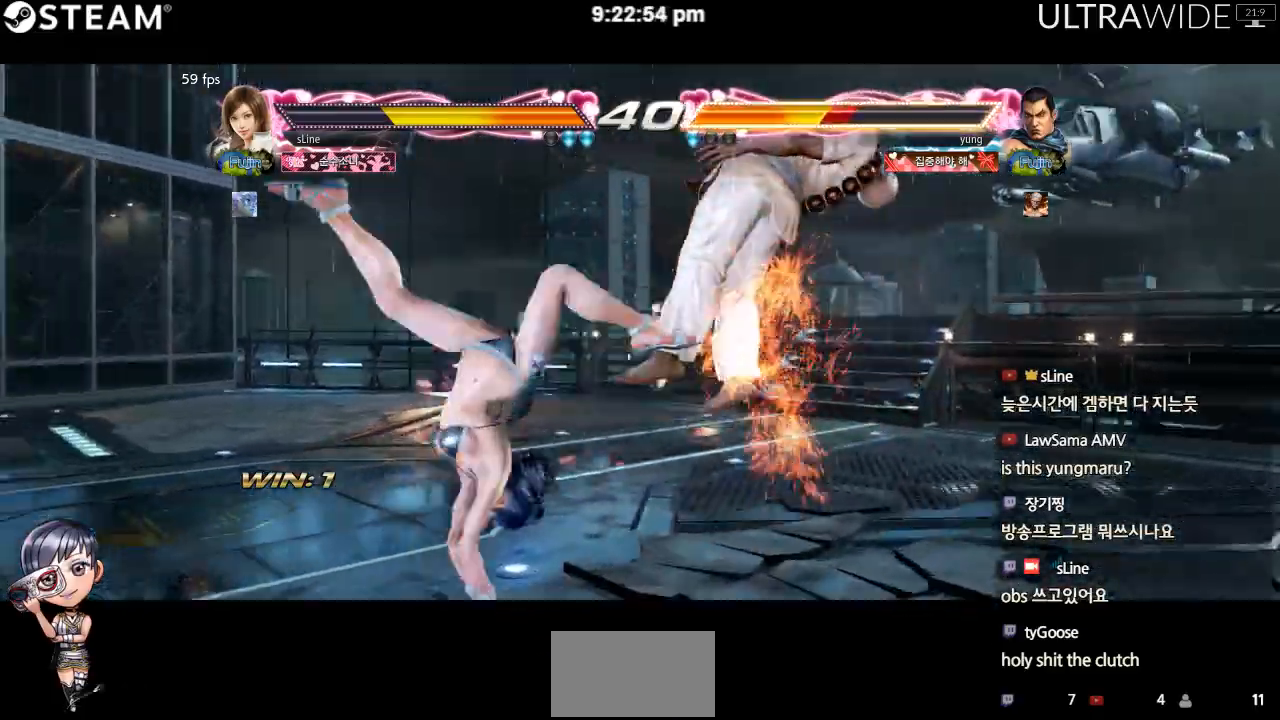
{"buttons": [], "left_stick": "center"}
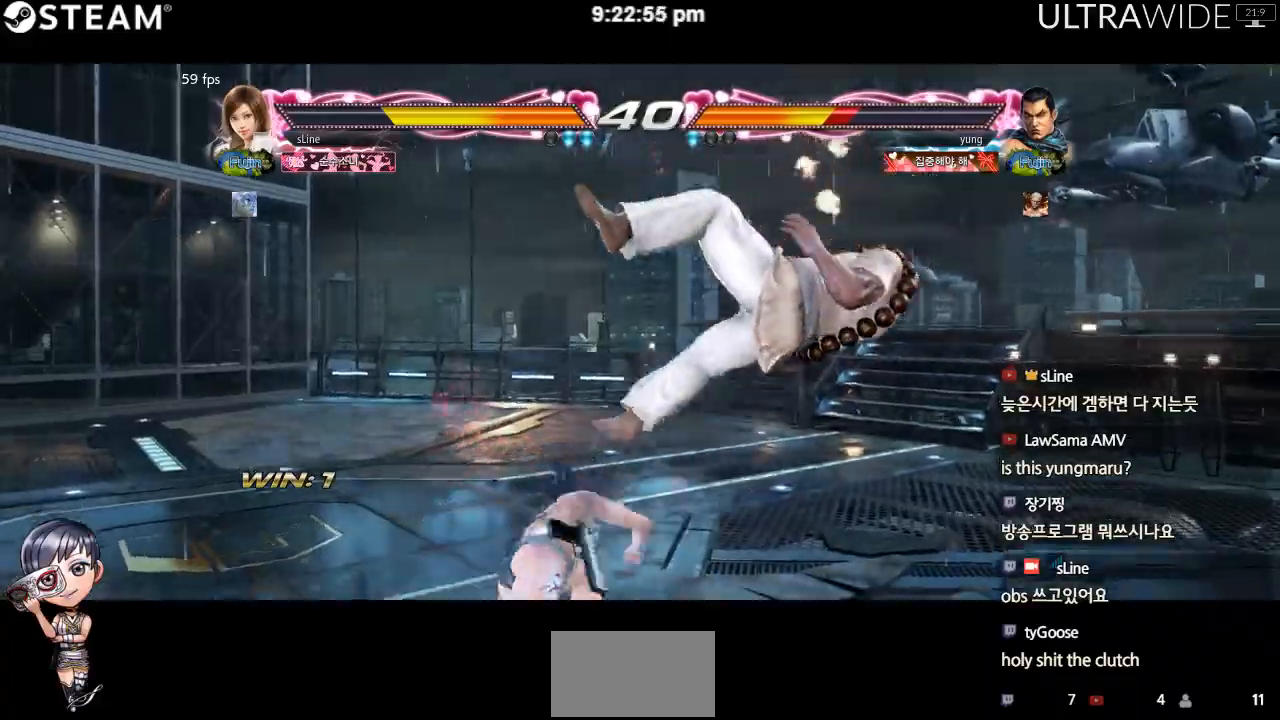
{"buttons": [], "left_stick": "center", "events": []}
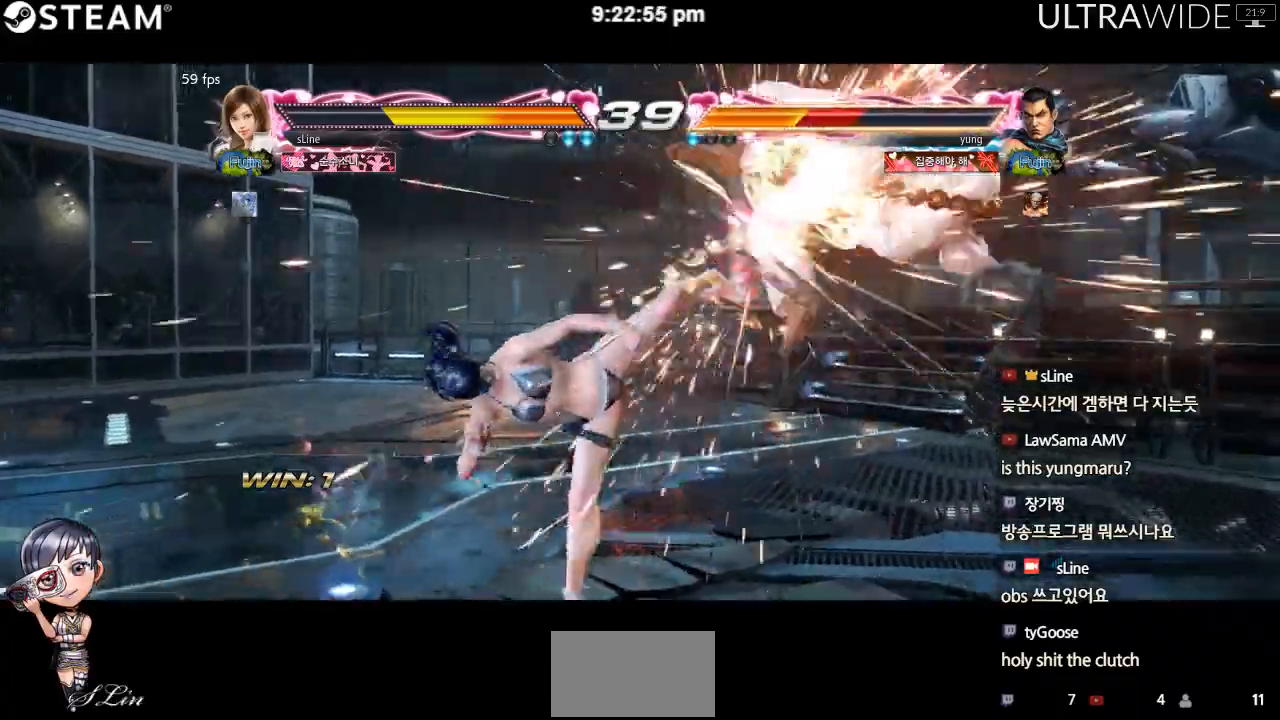
{"buttons": [], "left_stick": "center", "events": []}
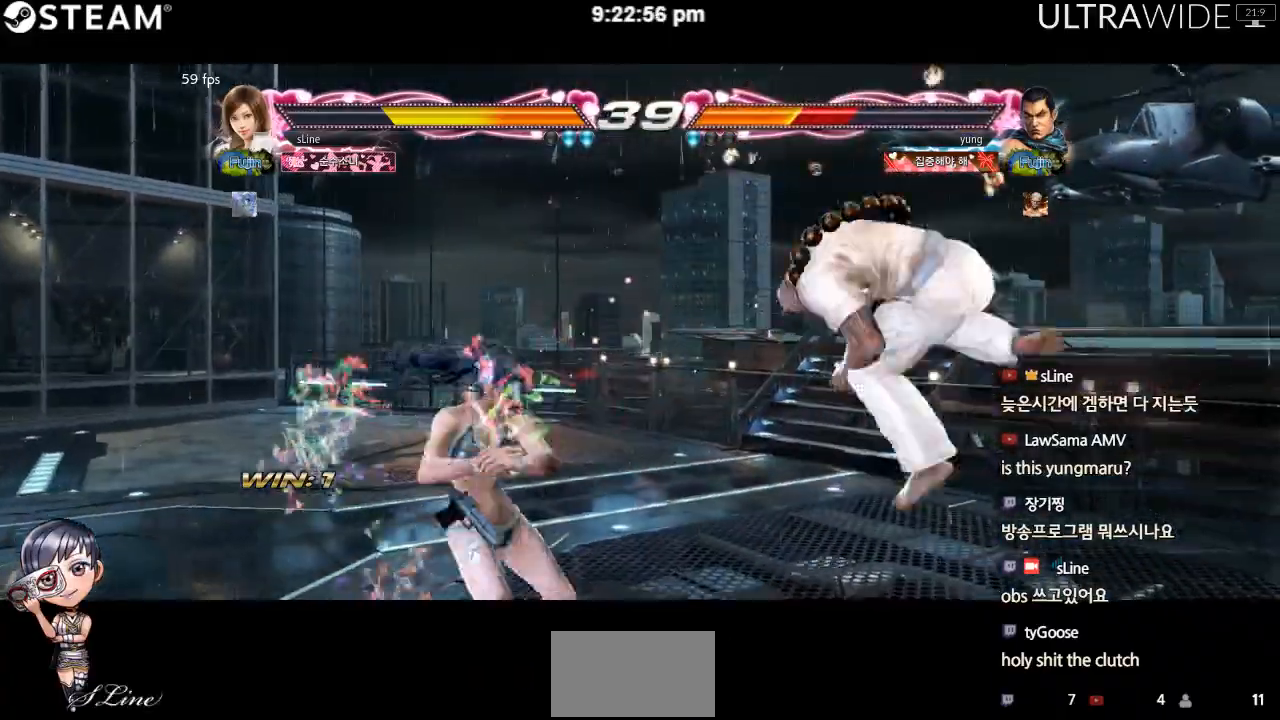
{"buttons": [], "left_stick": "center", "events": []}
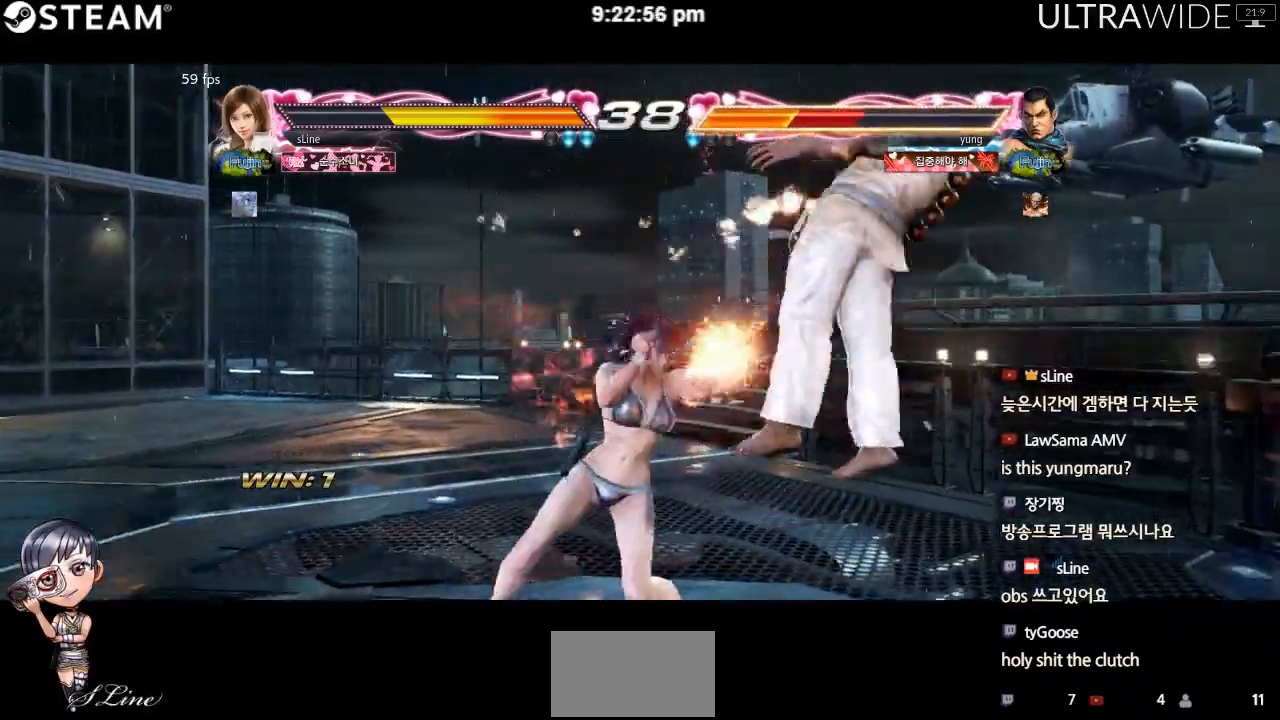
{"buttons": [], "left_stick": "center", "events": []}
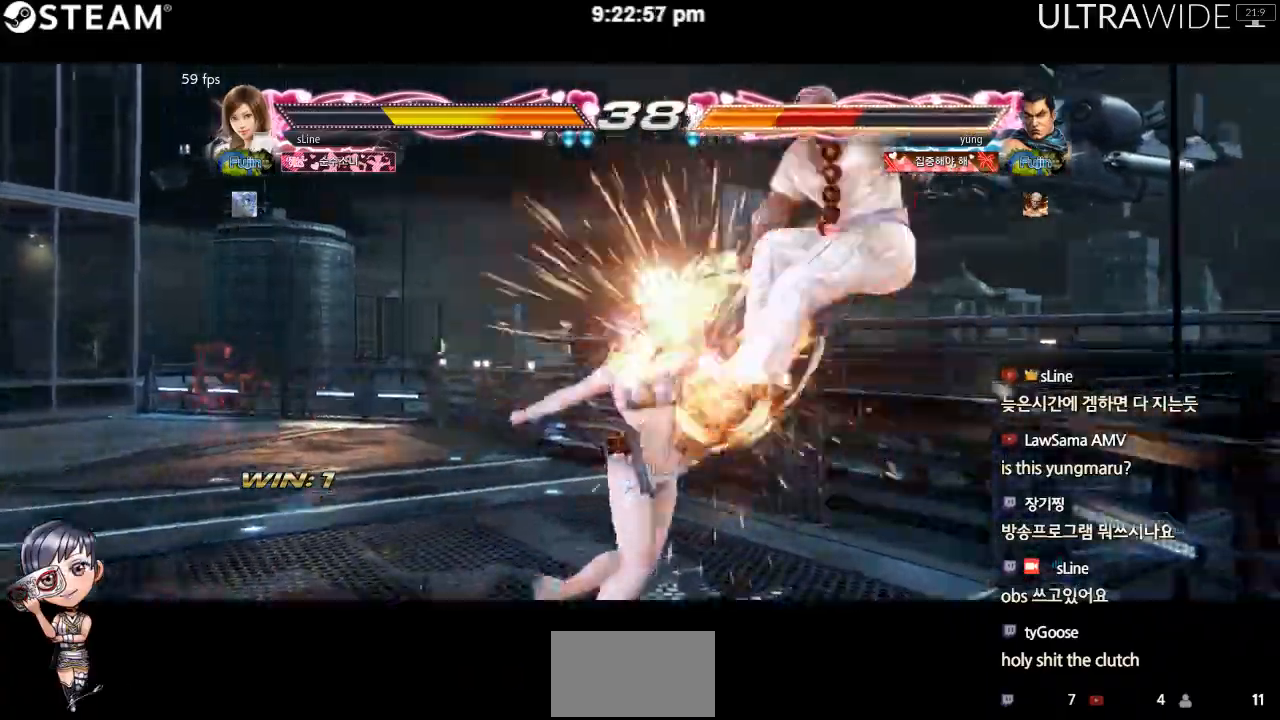
{"buttons": [], "left_stick": "center", "events": []}
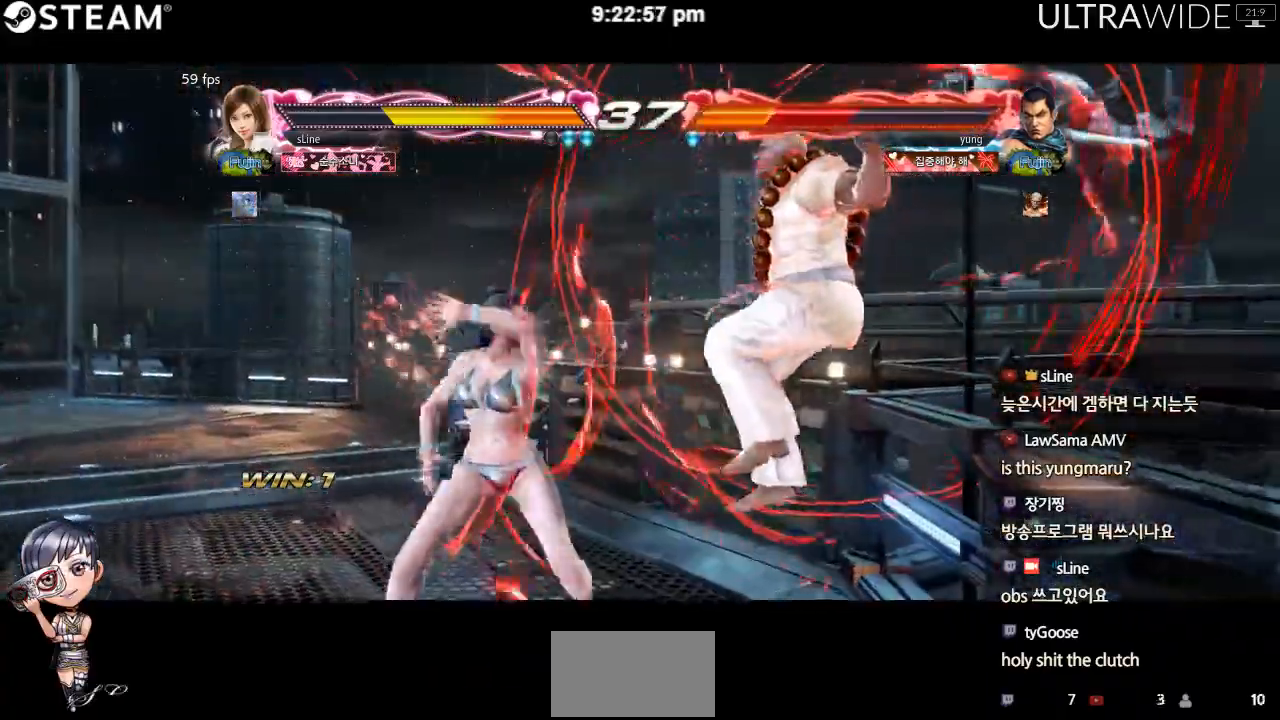
{"buttons": [], "left_stick": "center", "events": []}
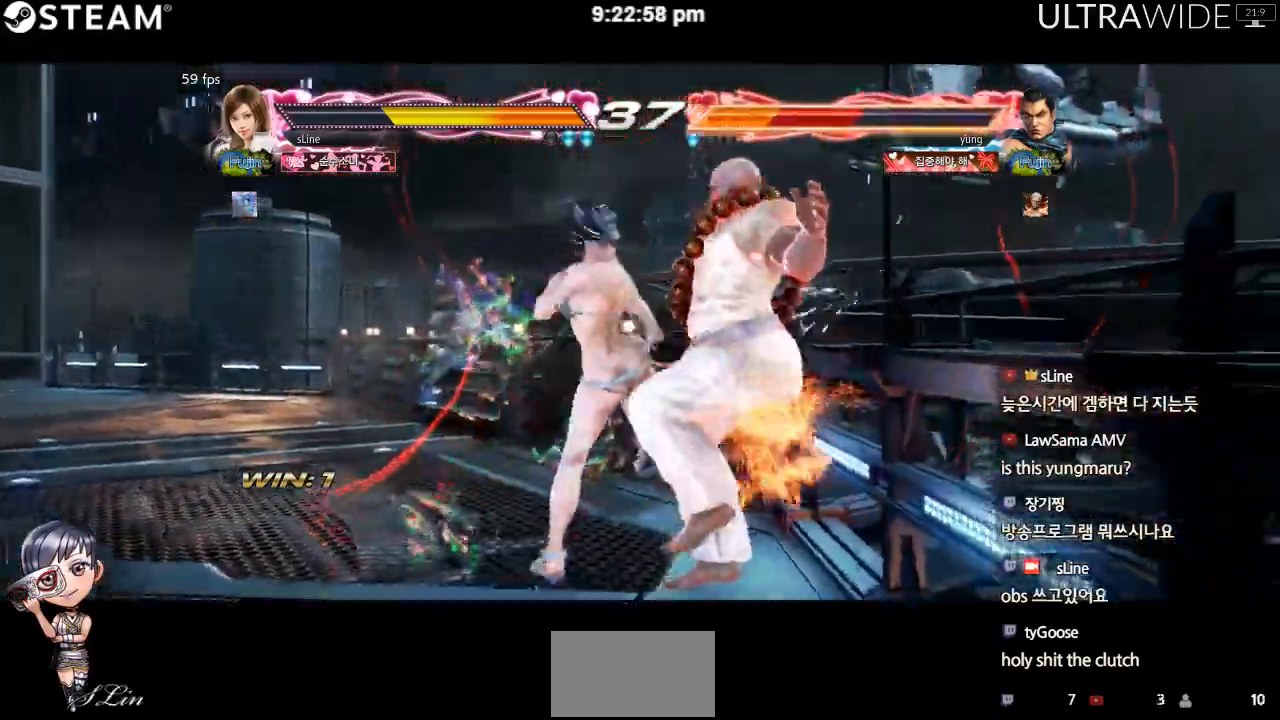
{"buttons": [], "left_stick": "center", "events": []}
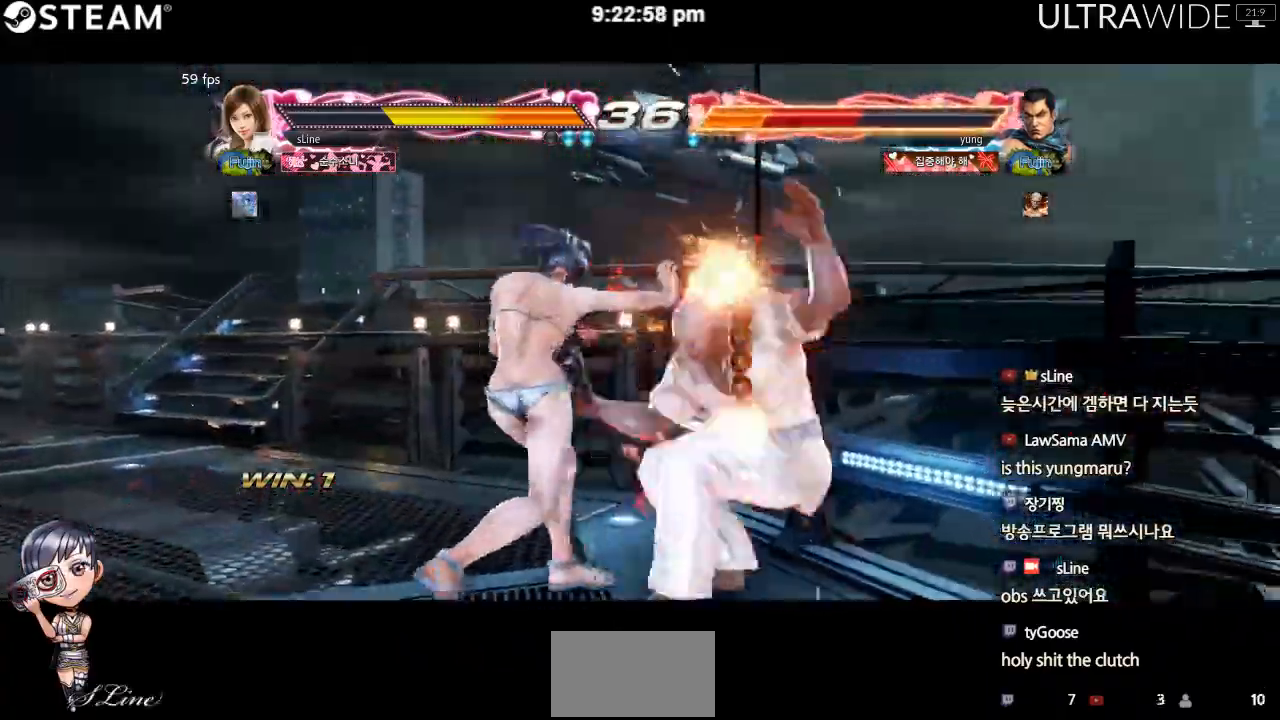
{"buttons": [], "left_stick": "center", "events": []}
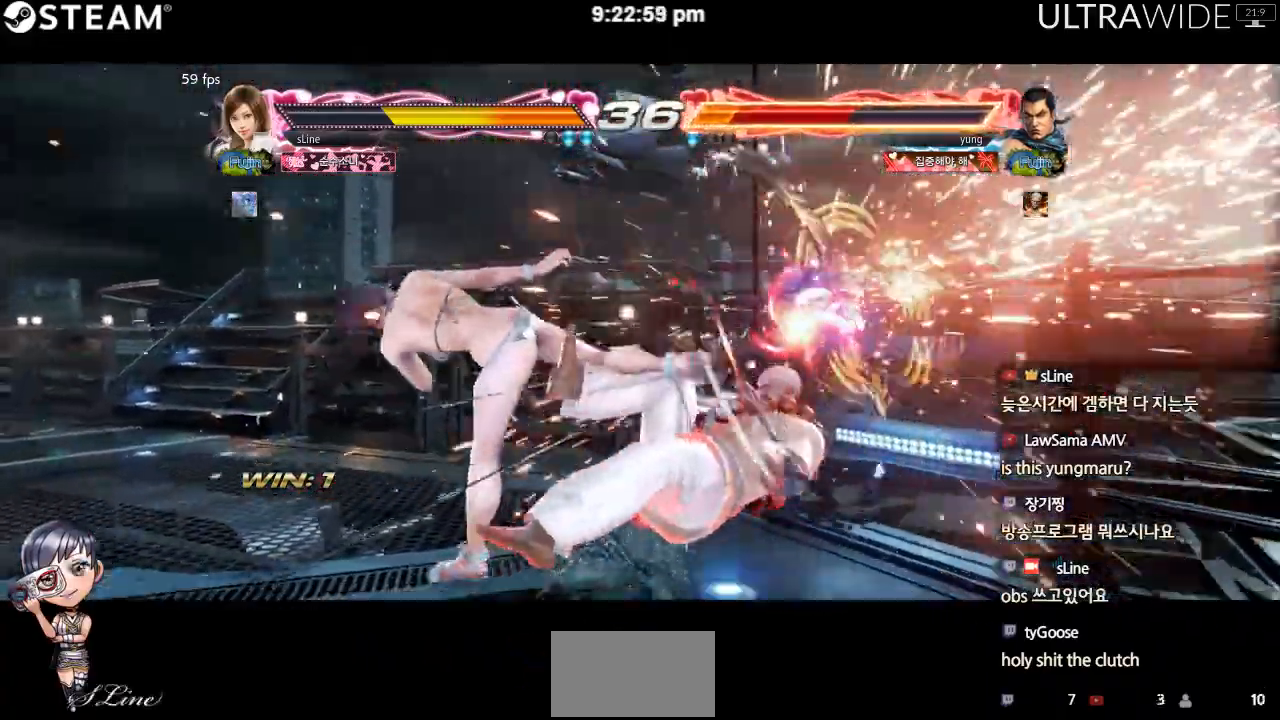
{"buttons": [], "left_stick": "left", "events": [[183, "left_stick", "left"]]}
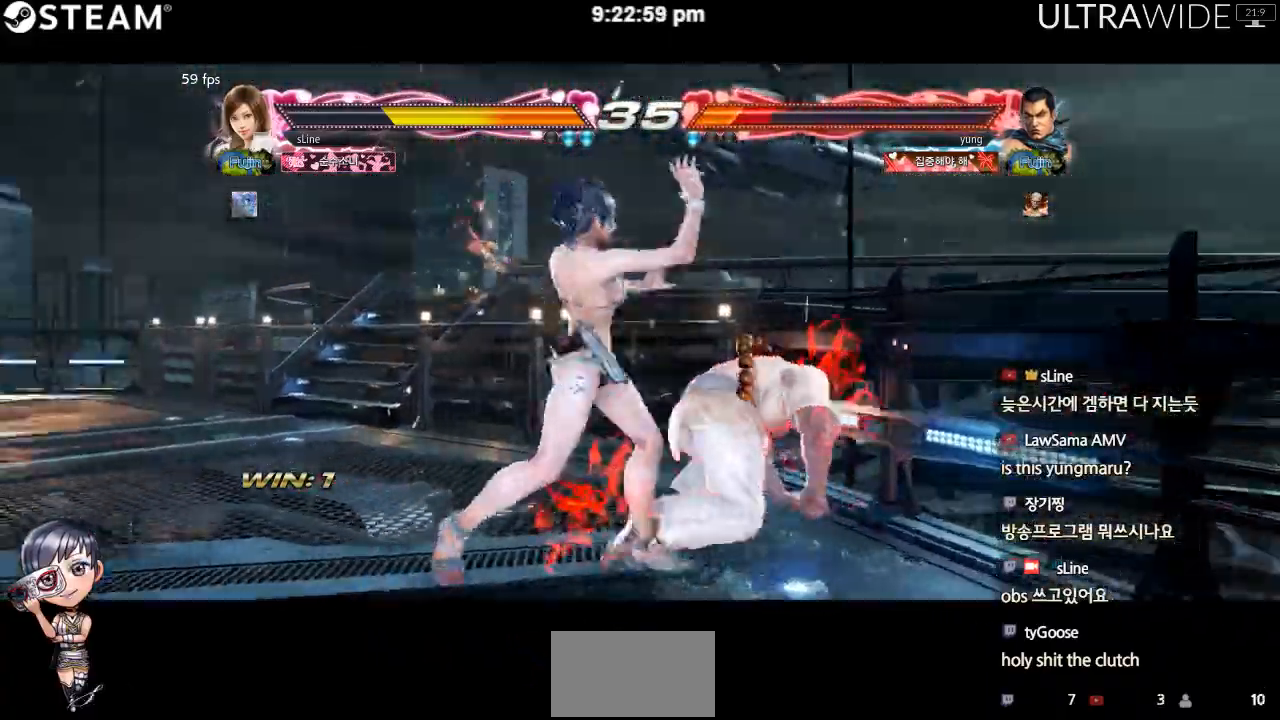
{"buttons": [], "left_stick": "center", "events": [[333, "left_stick", "center"], [450, "left_stick", "left"], [500, "left_stick", "center"]]}
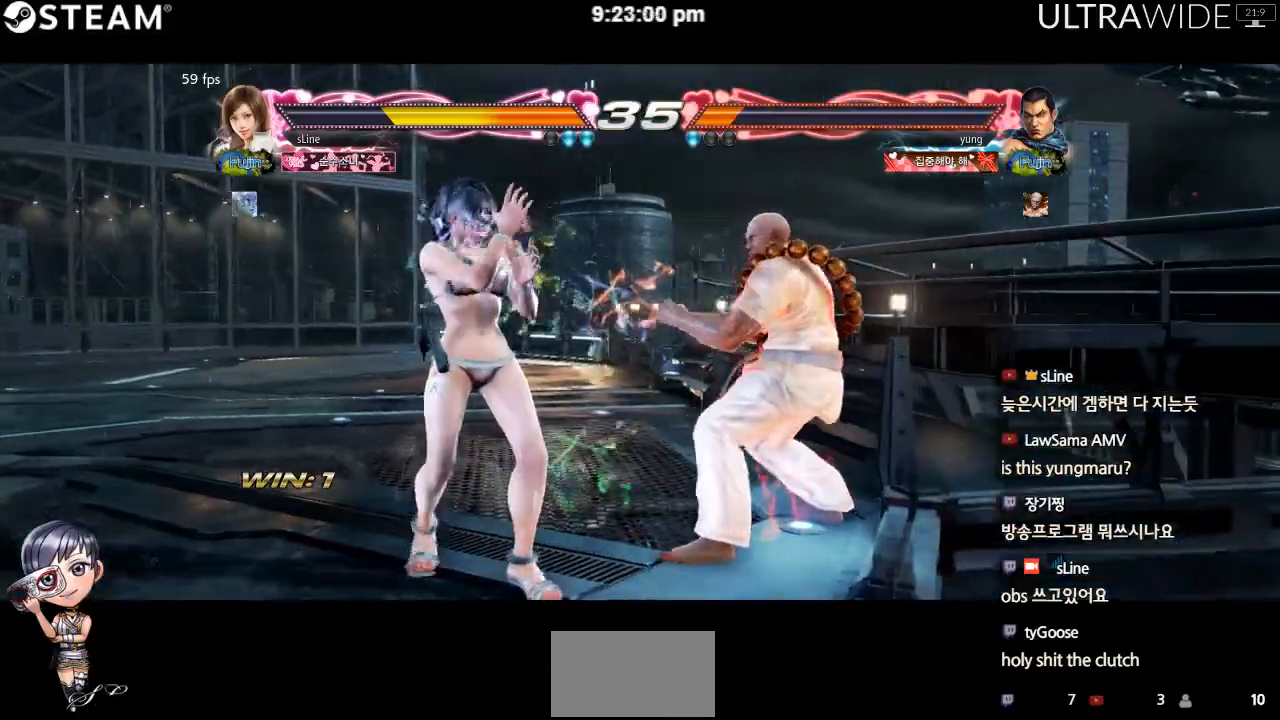
{"buttons": [], "left_stick": "left", "events": [[50, "left_stick", "left"]]}
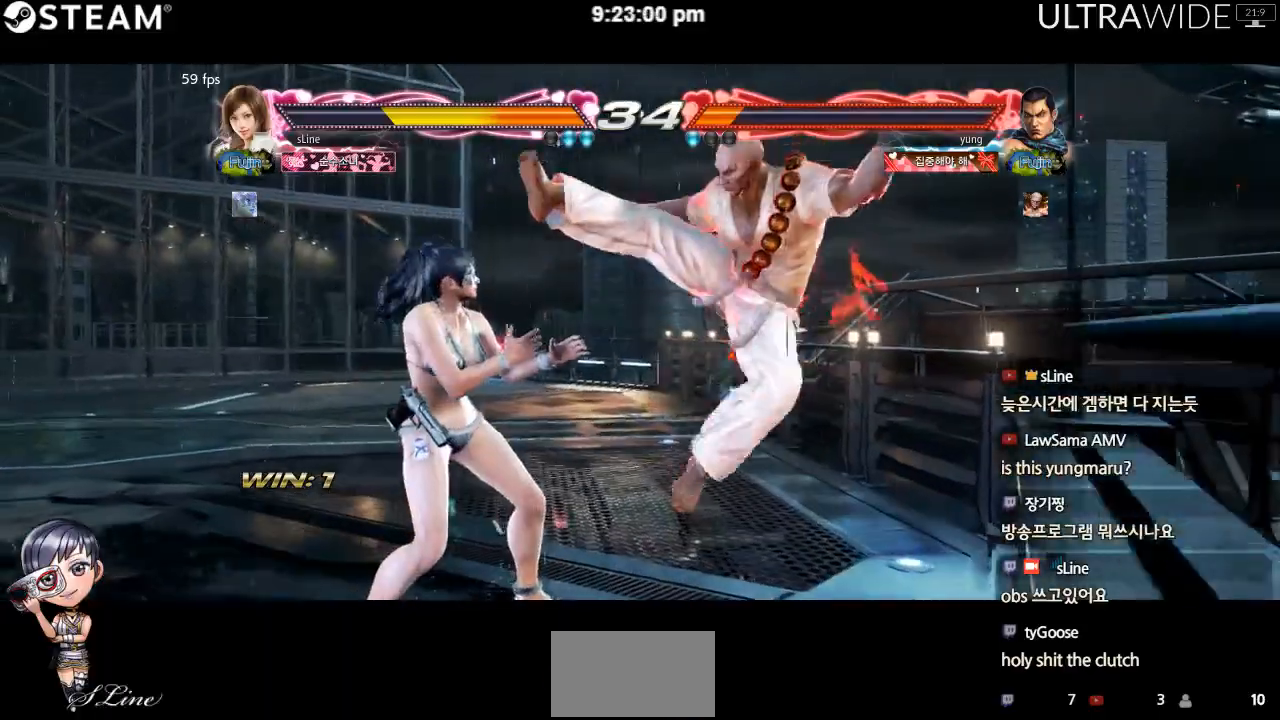
{"buttons": [], "left_stick": "center", "events": [[50, "left_stick", "center"]]}